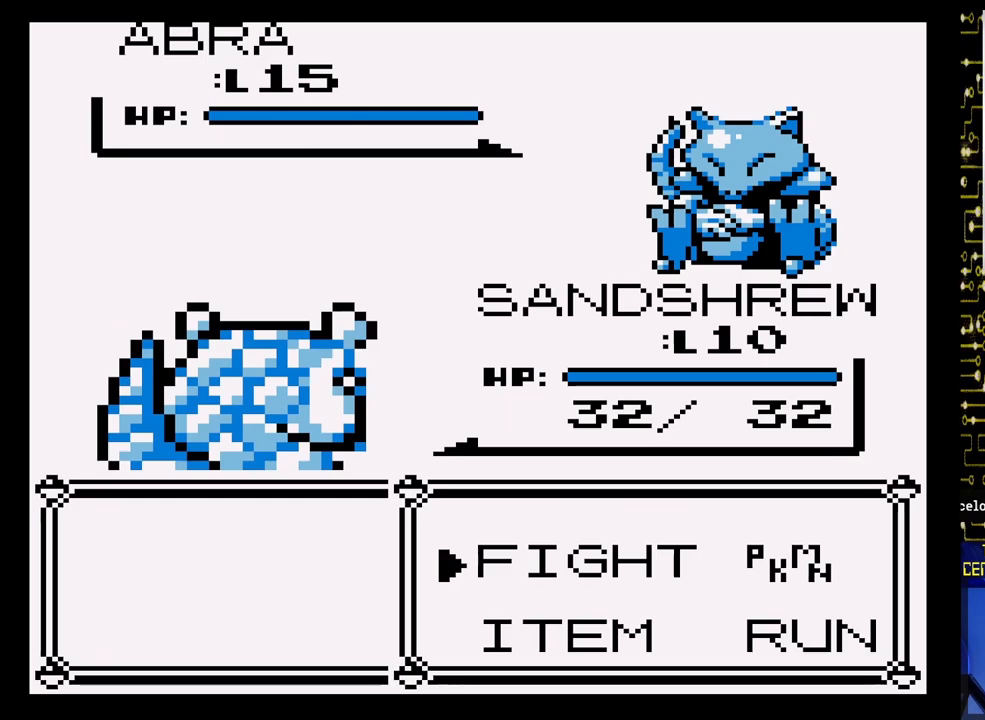
Gameplay with a controller (Nintendo layout); each line is a JSON object with the inputs held at the frame after it. "events" lists button and stick changes between this image and that frame as [ms after this image, input, new state], when the widget could be followed in between. Not read: L3 R3.
{"buttons": [], "events": [[17, "A", "down"], [183, "A", "up"]]}
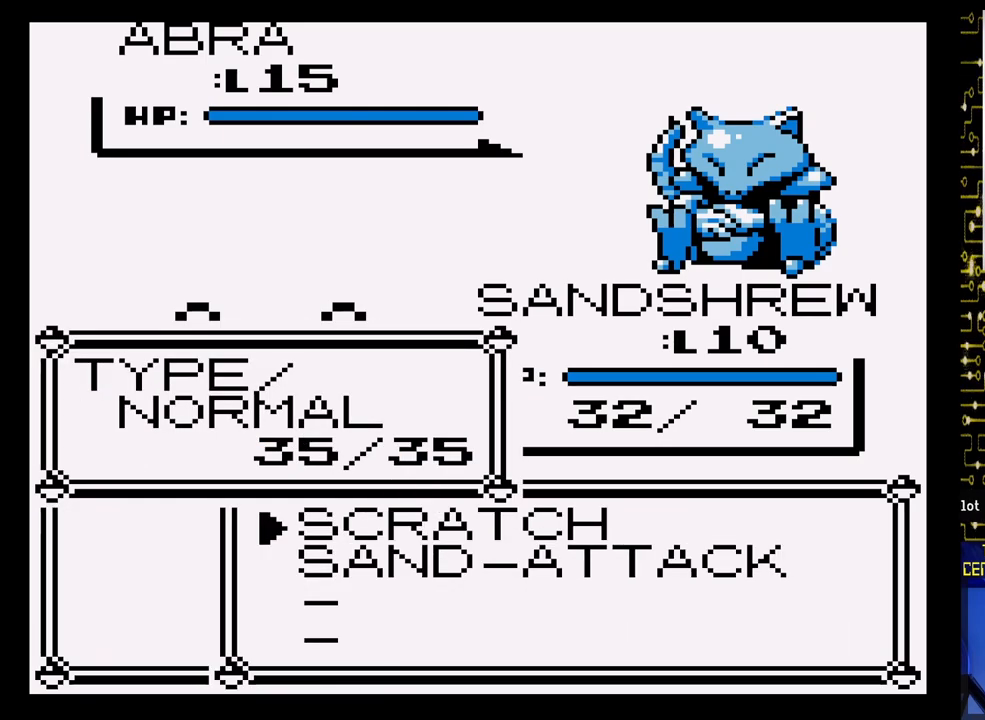
{"buttons": [], "events": []}
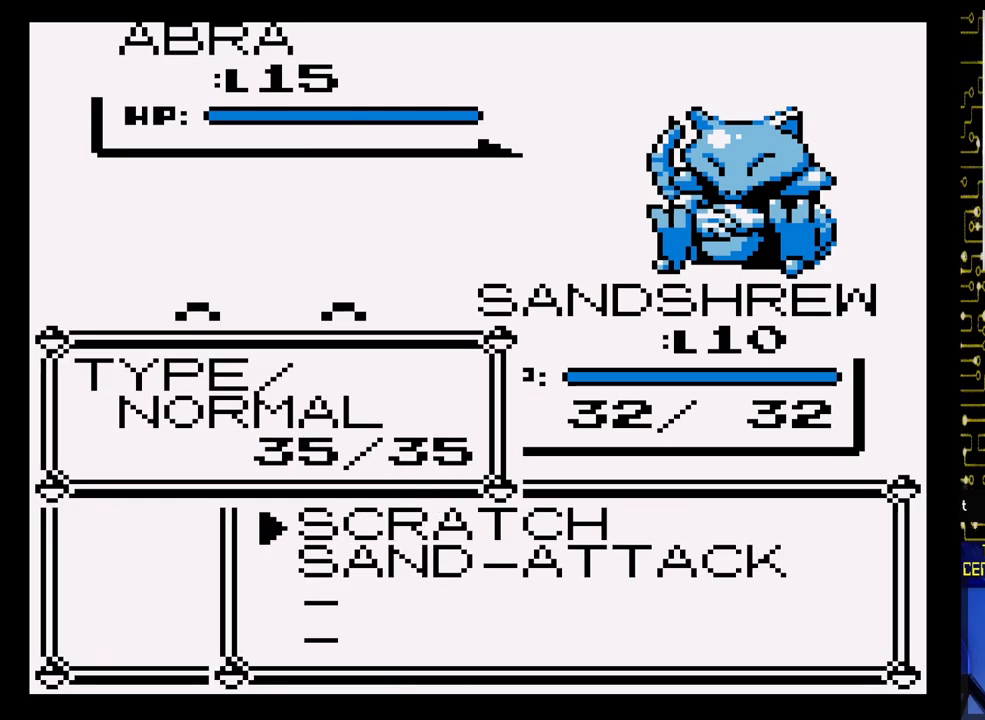
{"buttons": [], "events": []}
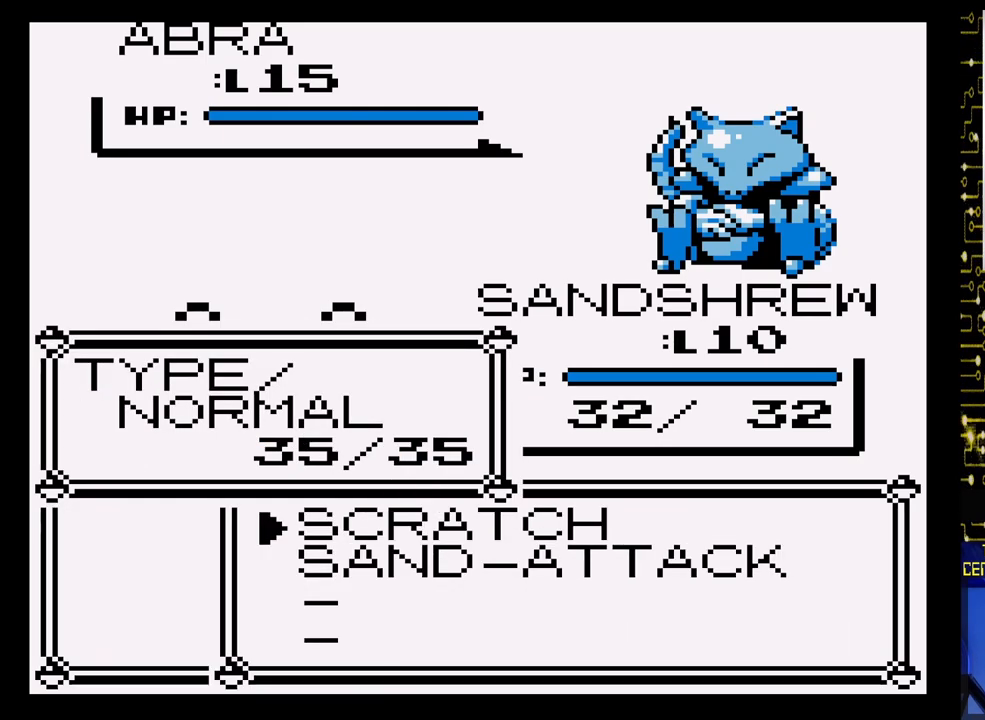
{"buttons": [], "events": [[317, "A", "down"], [467, "A", "up"]]}
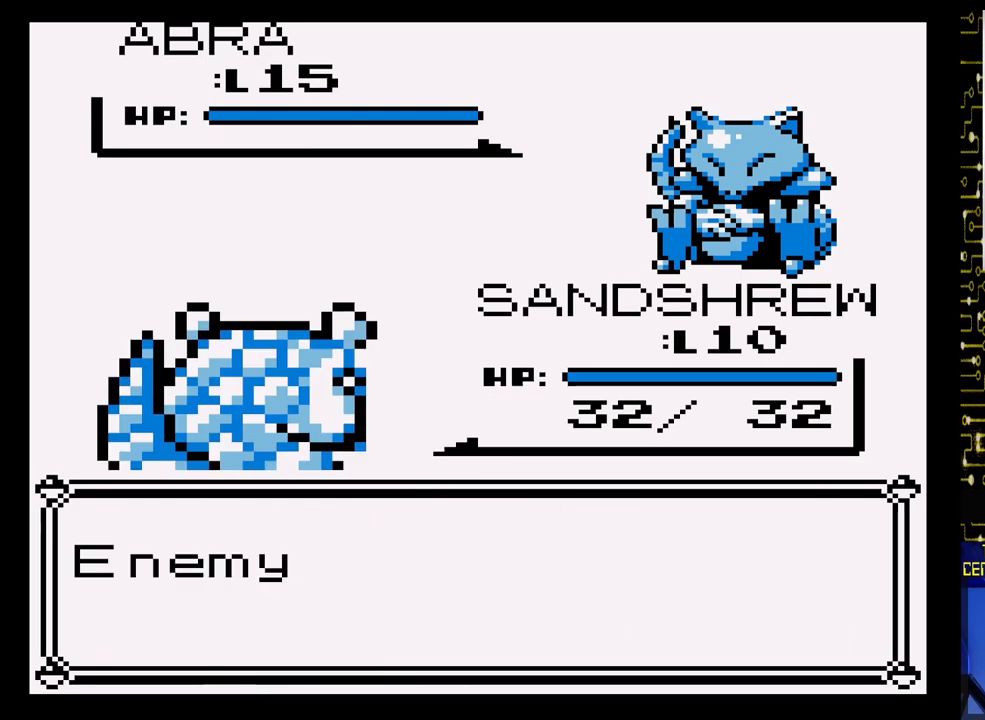
{"buttons": ["A"], "events": [[150, "A", "down"]]}
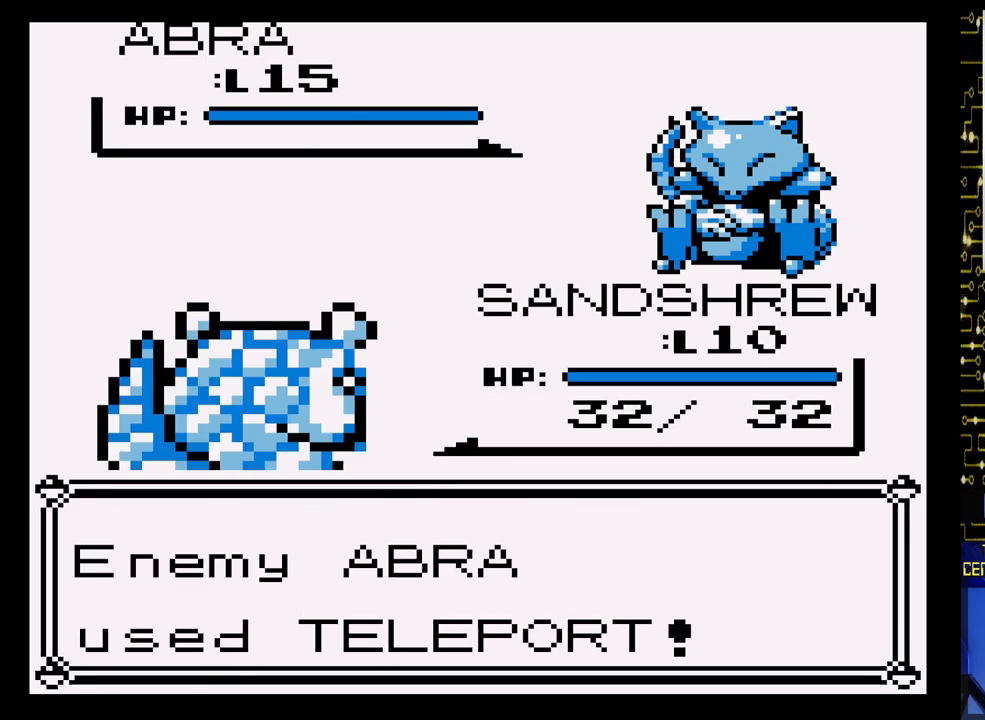
{"buttons": [], "events": [[483, "A", "up"]]}
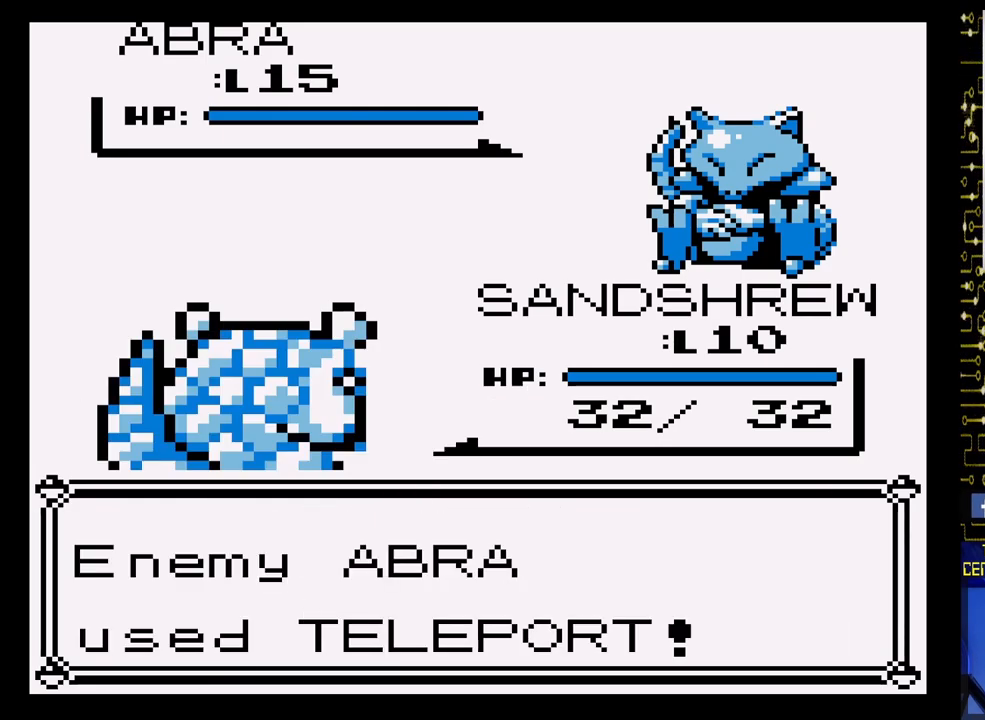
{"buttons": ["A"], "events": [[217, "A", "down"]]}
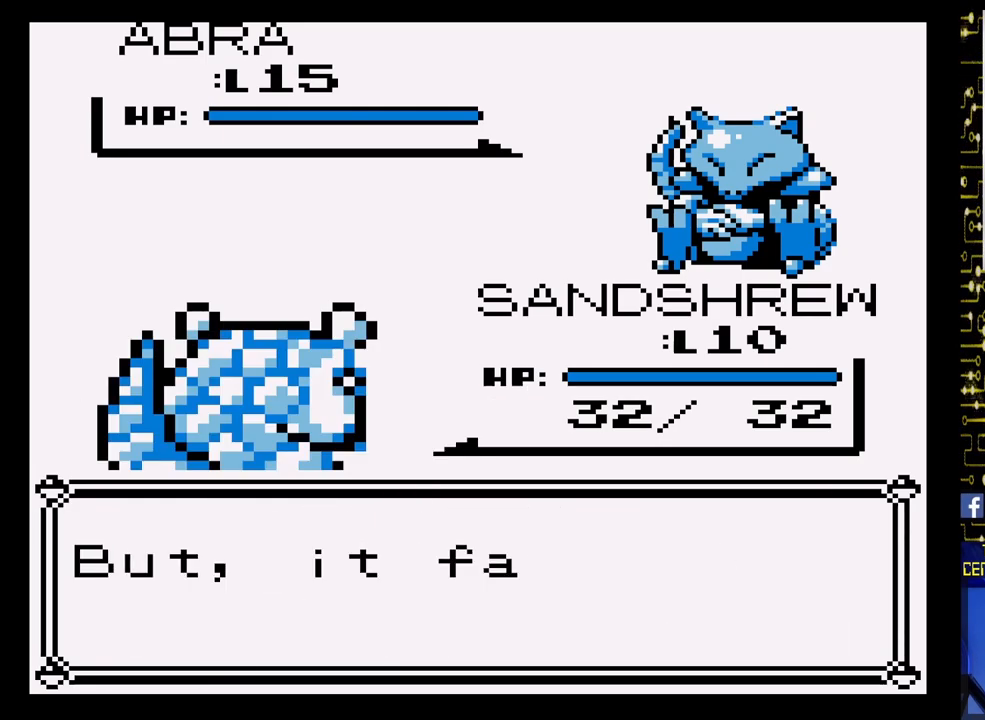
{"buttons": [], "events": [[33, "A", "up"], [350, "A", "down"], [500, "A", "up"]]}
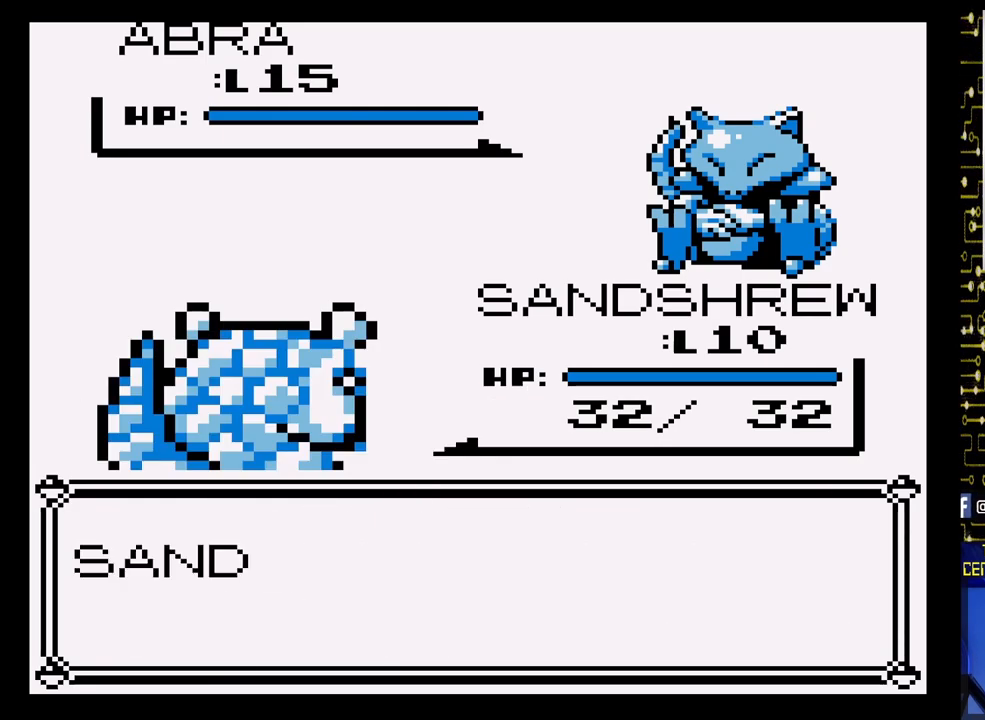
{"buttons": ["A"], "events": [[250, "A", "down"]]}
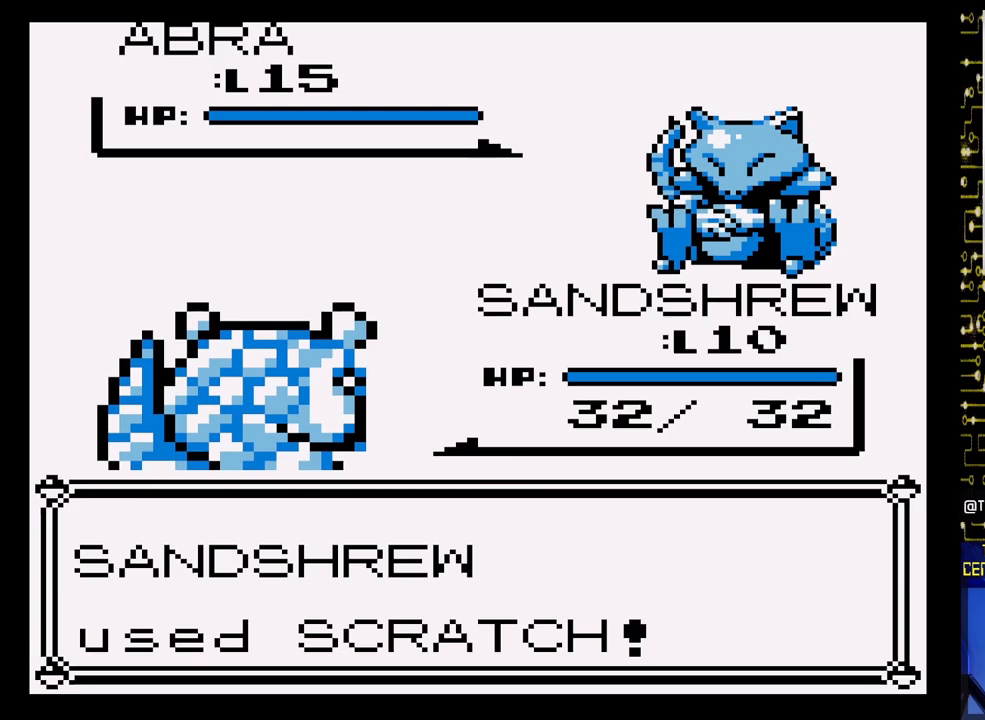
{"buttons": ["A"], "events": []}
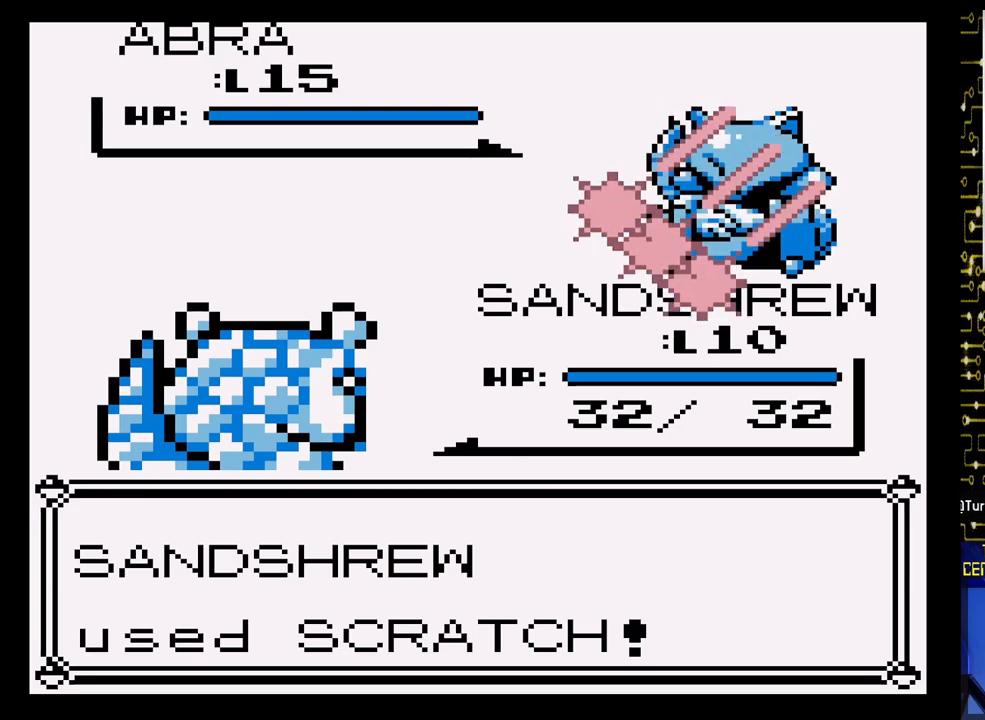
{"buttons": ["A"], "events": []}
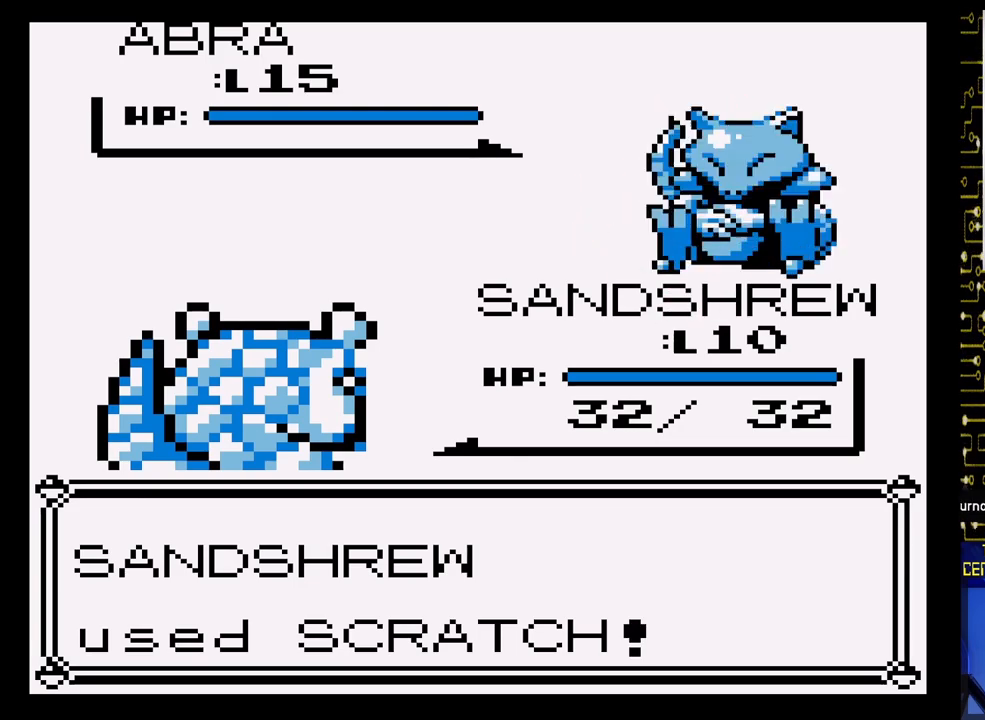
{"buttons": ["A"], "events": []}
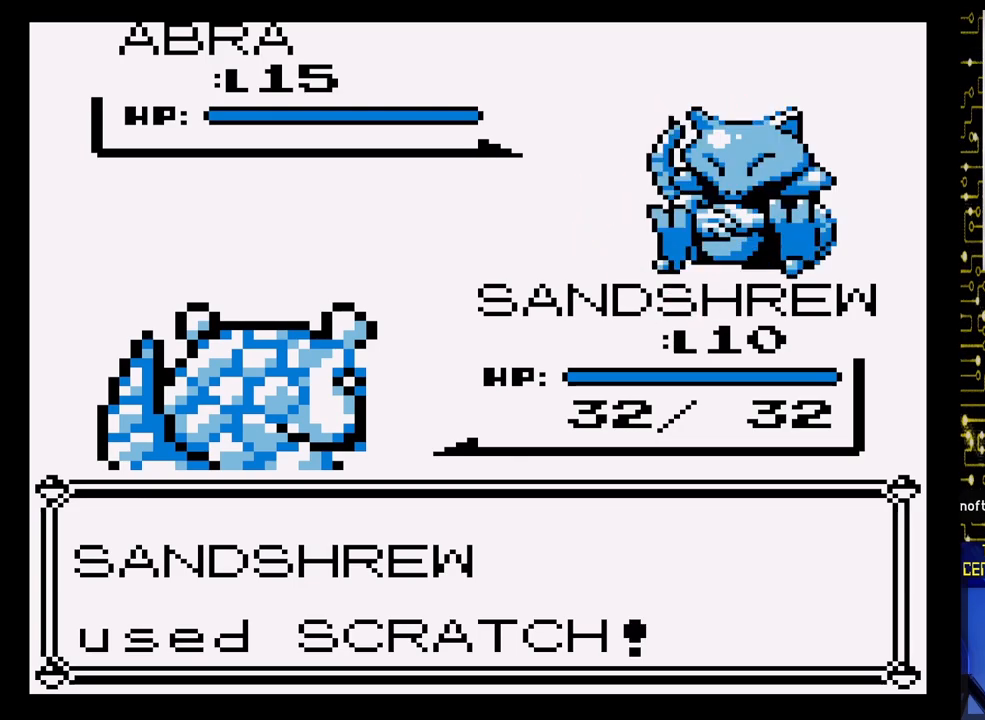
{"buttons": ["A"], "events": []}
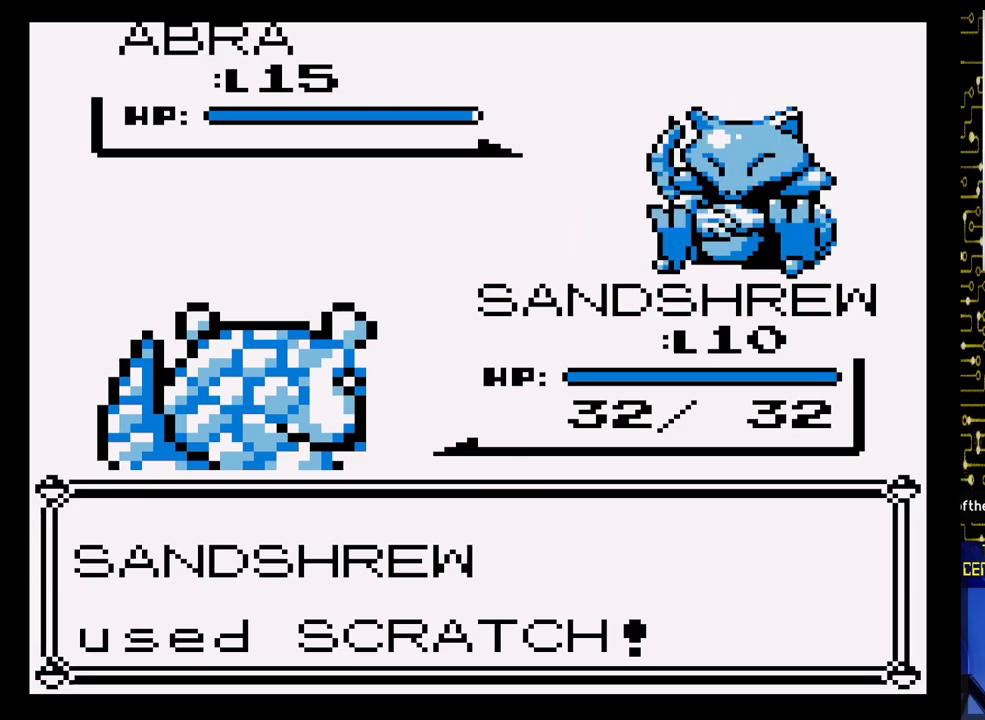
{"buttons": [], "events": [[117, "A", "up"]]}
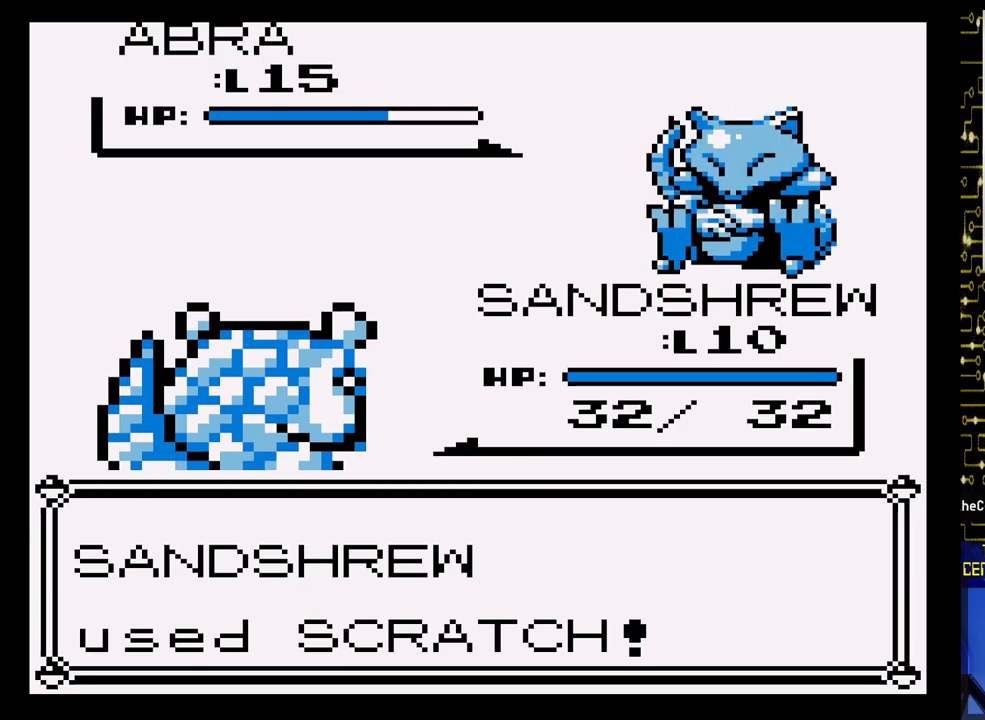
{"buttons": [], "events": []}
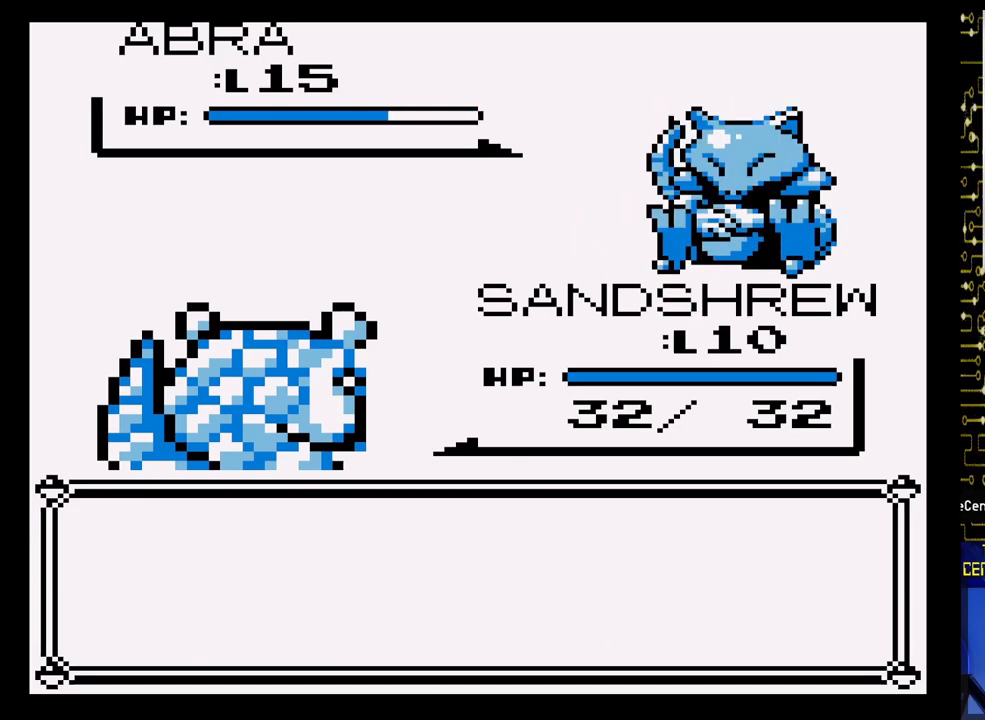
{"buttons": [], "events": []}
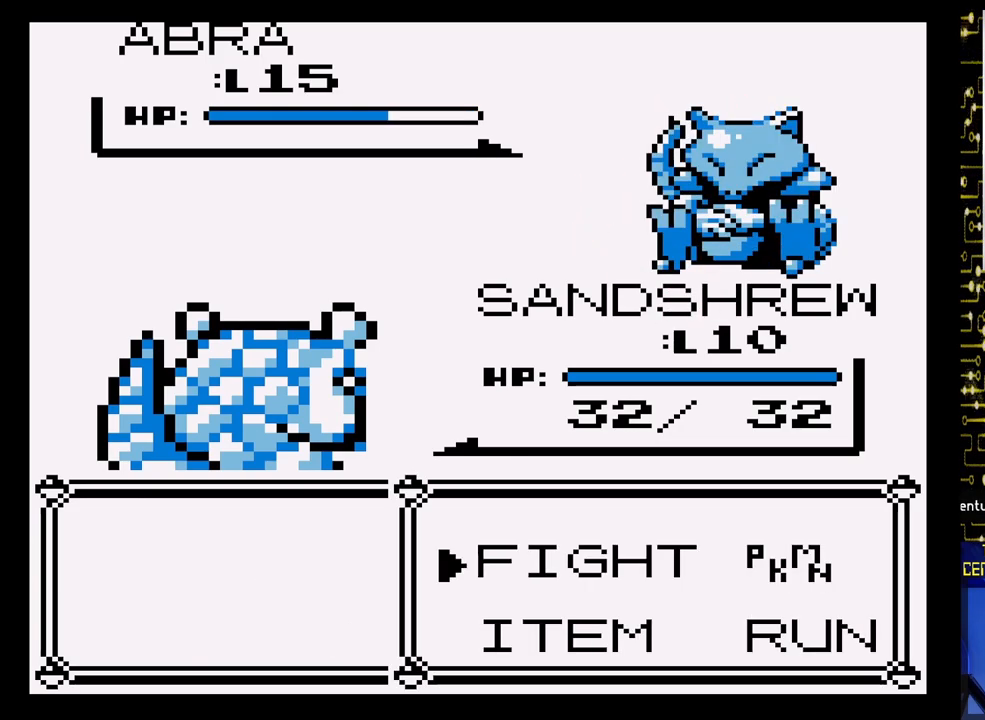
{"buttons": ["A"], "events": [[17, "A", "down"], [150, "A", "up"], [417, "A", "down"]]}
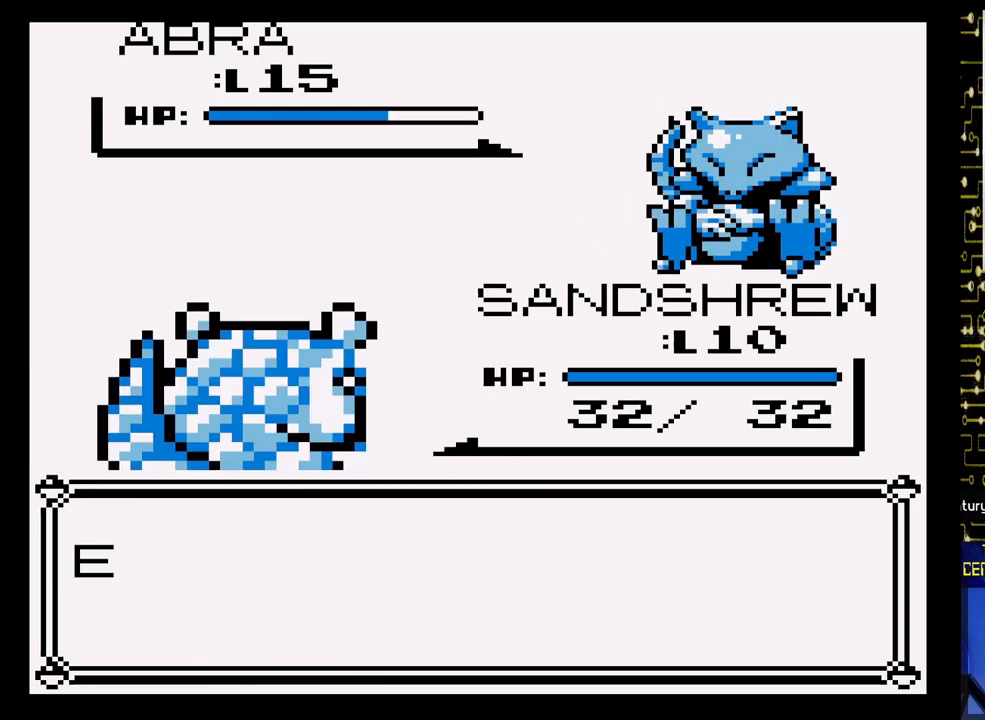
{"buttons": ["A"], "events": [[50, "A", "up"], [233, "A", "down"]]}
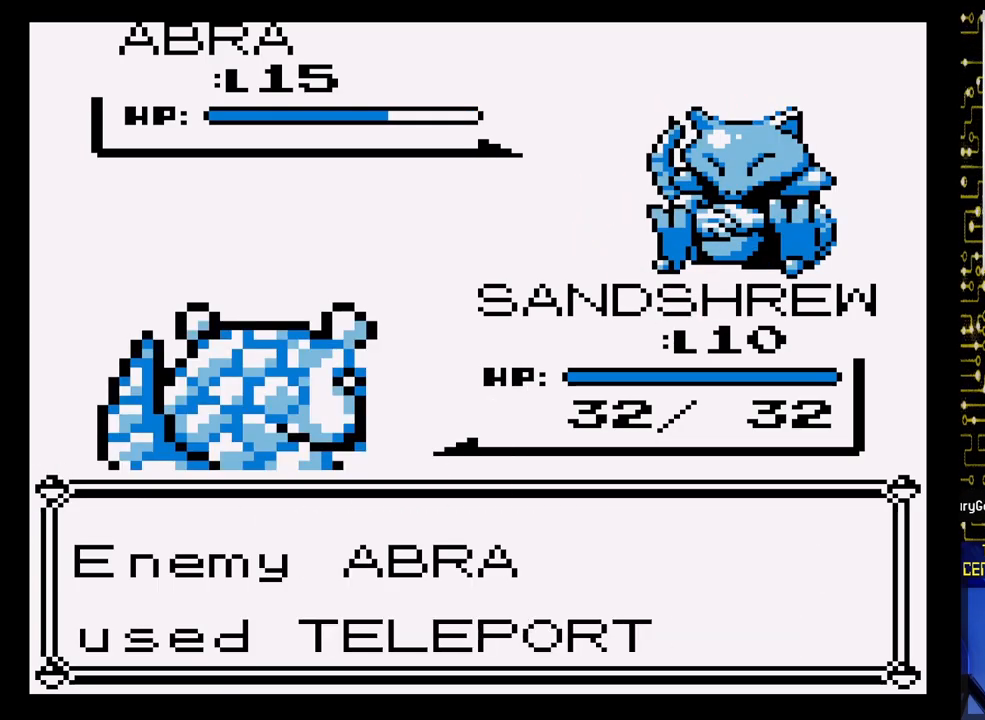
{"buttons": ["A"], "events": []}
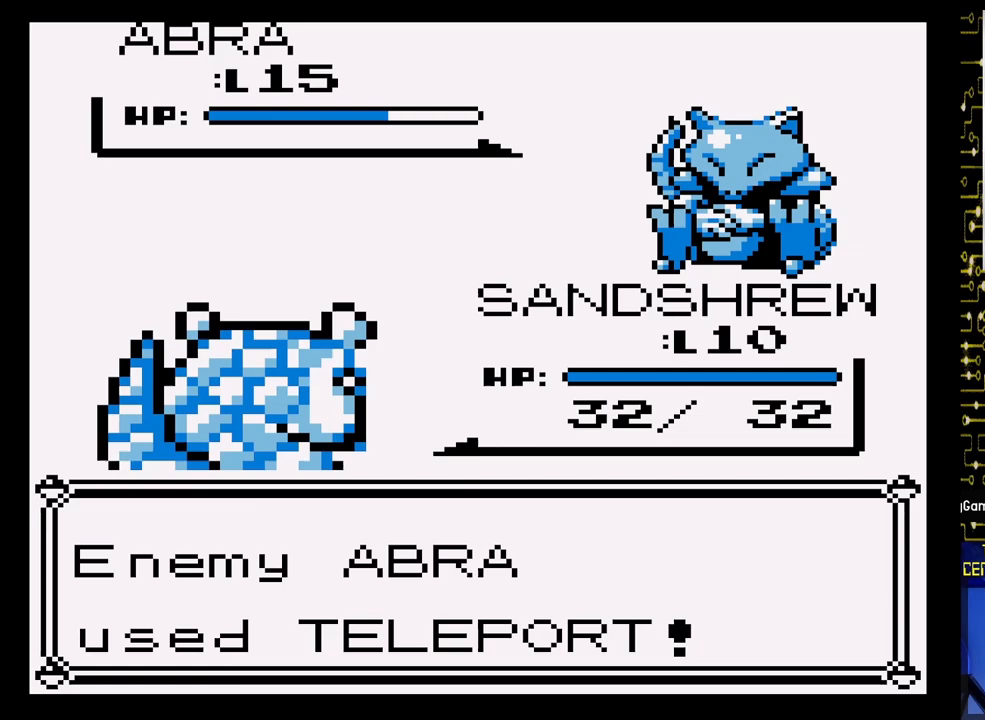
{"buttons": [], "events": [[367, "A", "up"]]}
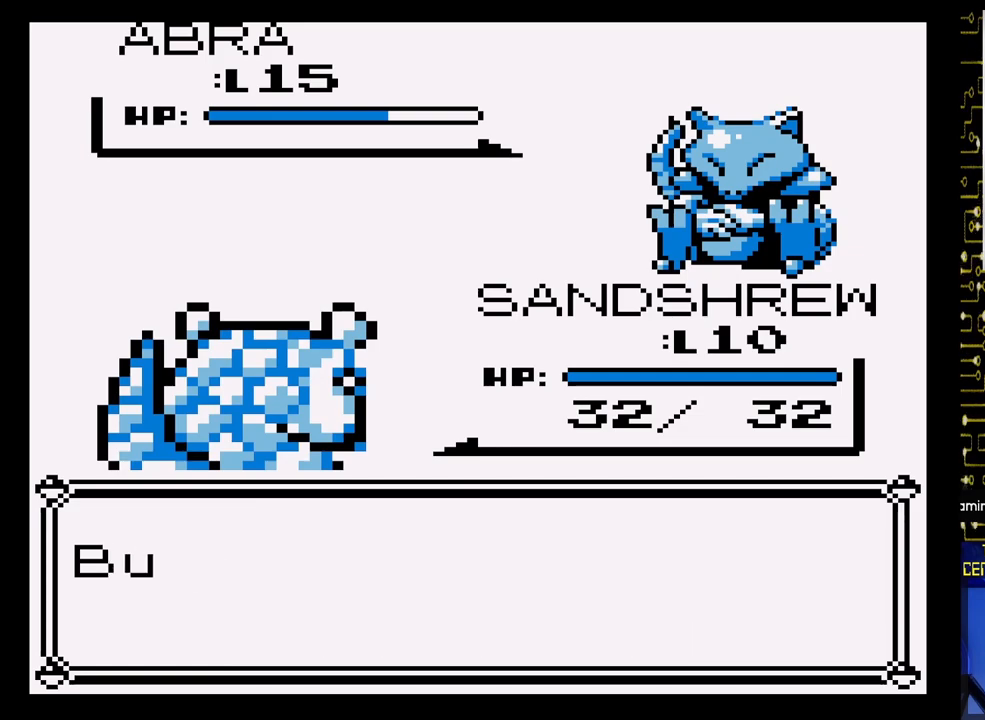
{"buttons": ["A"], "events": [[83, "A", "down"], [250, "A", "up"], [417, "A", "down"]]}
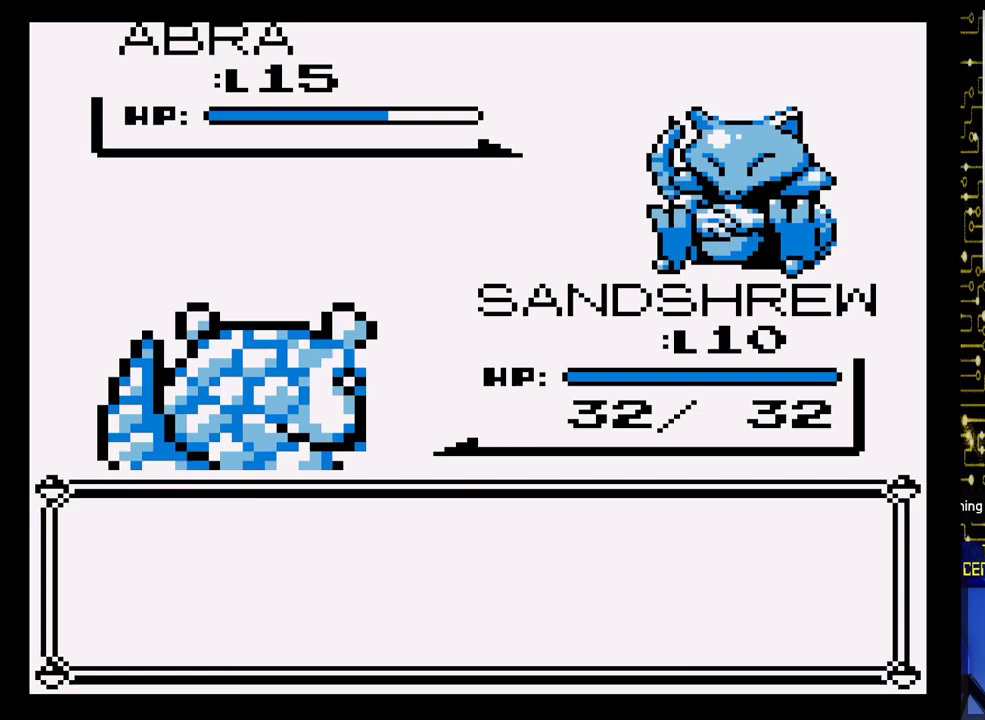
{"buttons": ["A"], "events": [[67, "A", "up"], [317, "A", "down"]]}
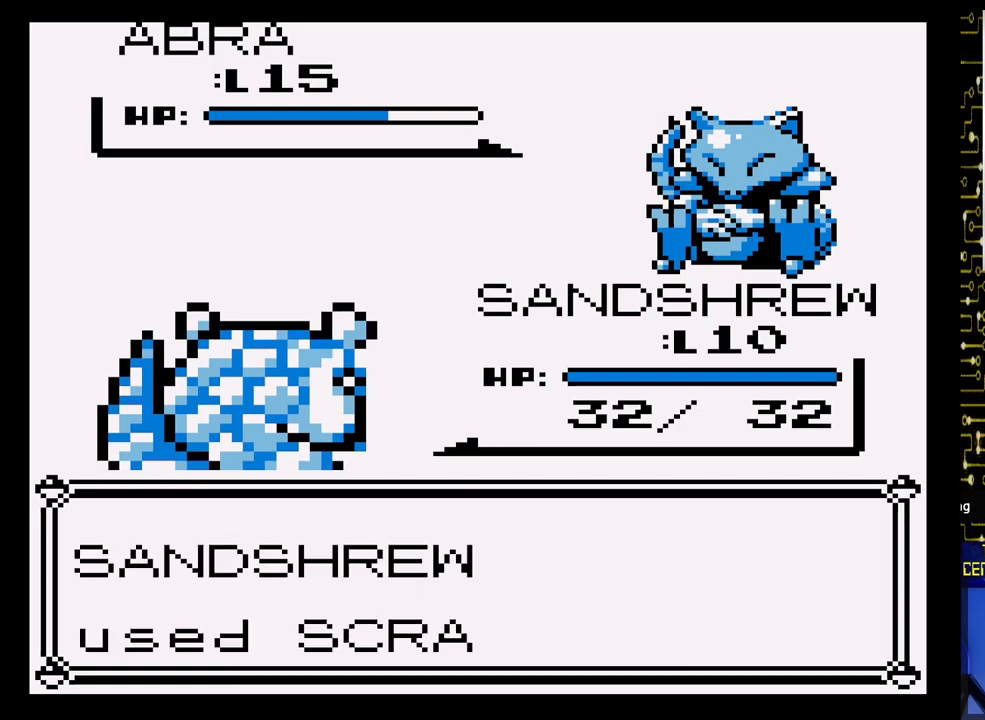
{"buttons": ["A"], "events": [[133, "A", "up"], [500, "A", "down"]]}
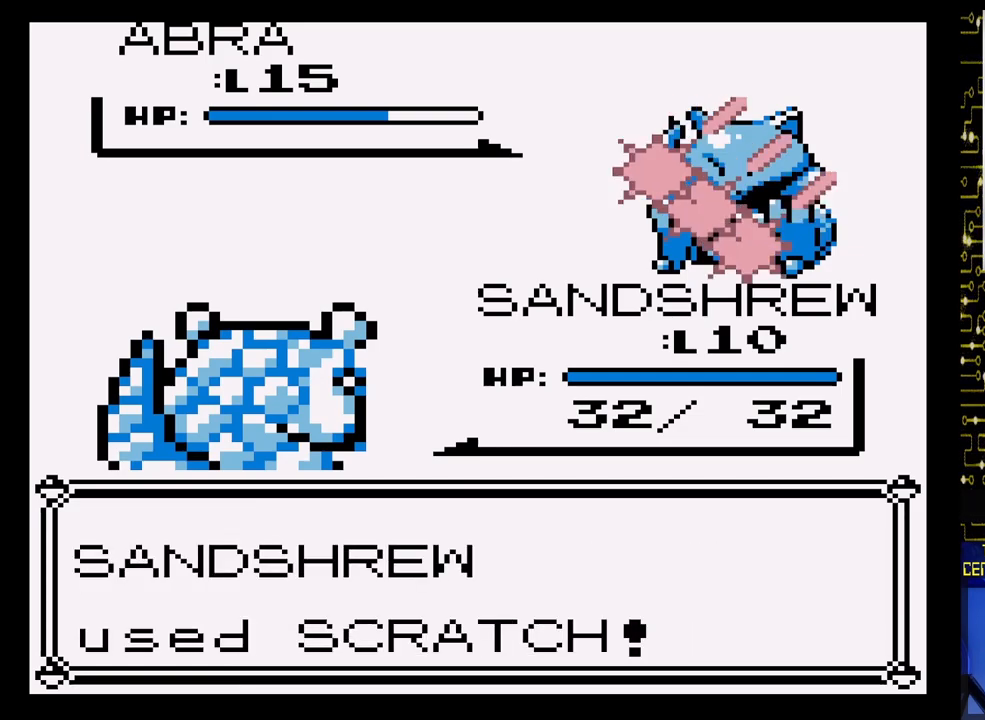
{"buttons": ["A"], "events": []}
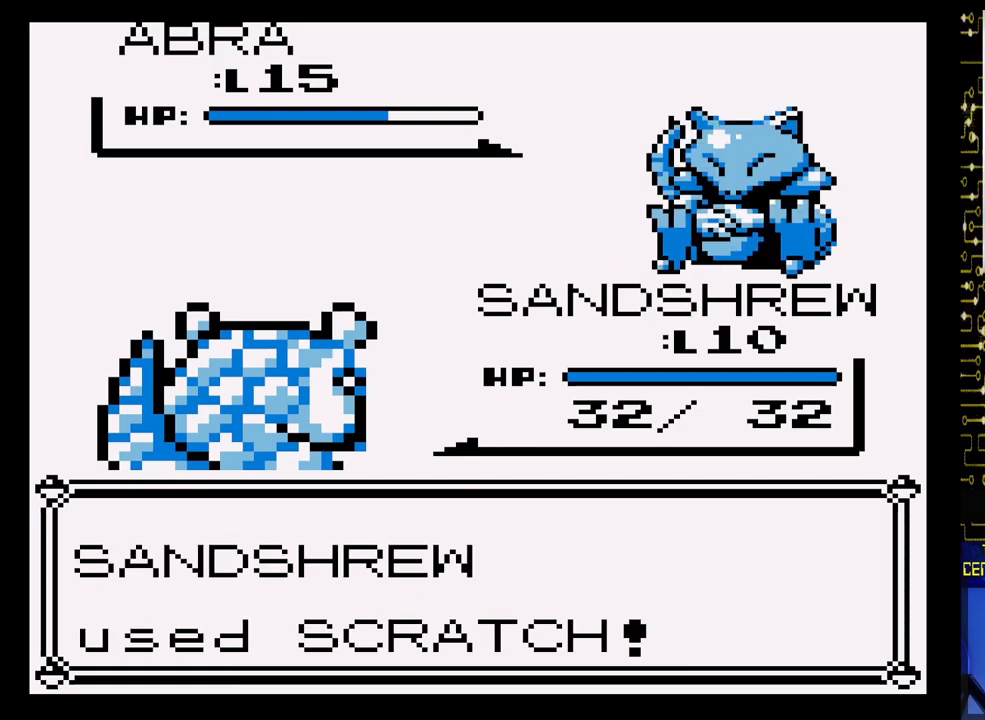
{"buttons": ["A"], "events": []}
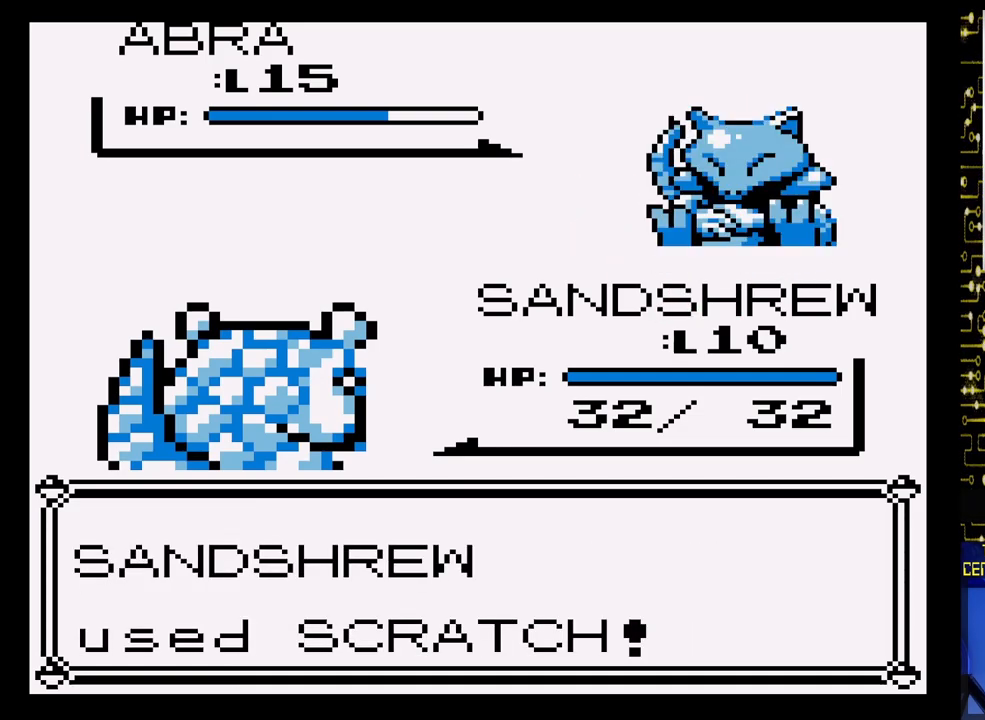
{"buttons": ["A"], "events": []}
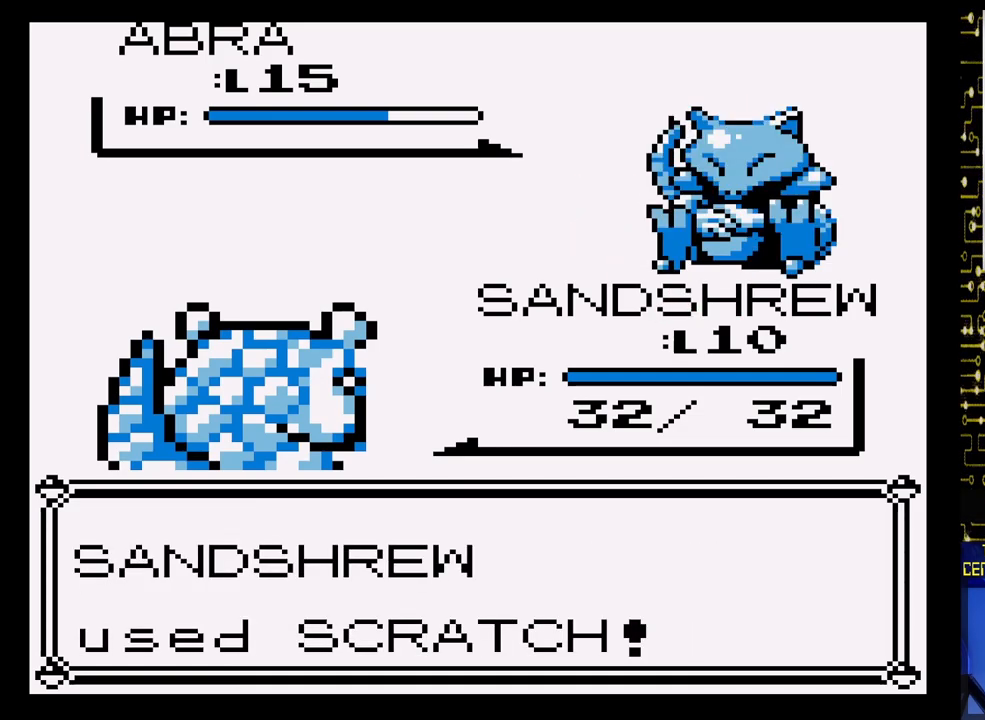
{"buttons": ["A"], "events": []}
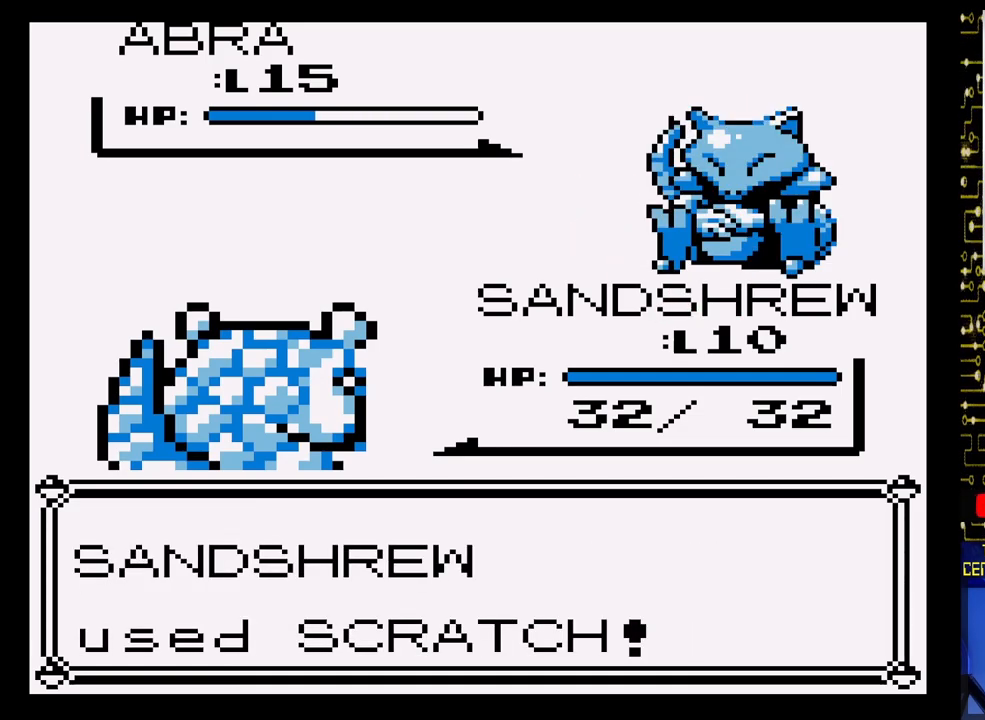
{"buttons": [], "events": [[467, "A", "up"]]}
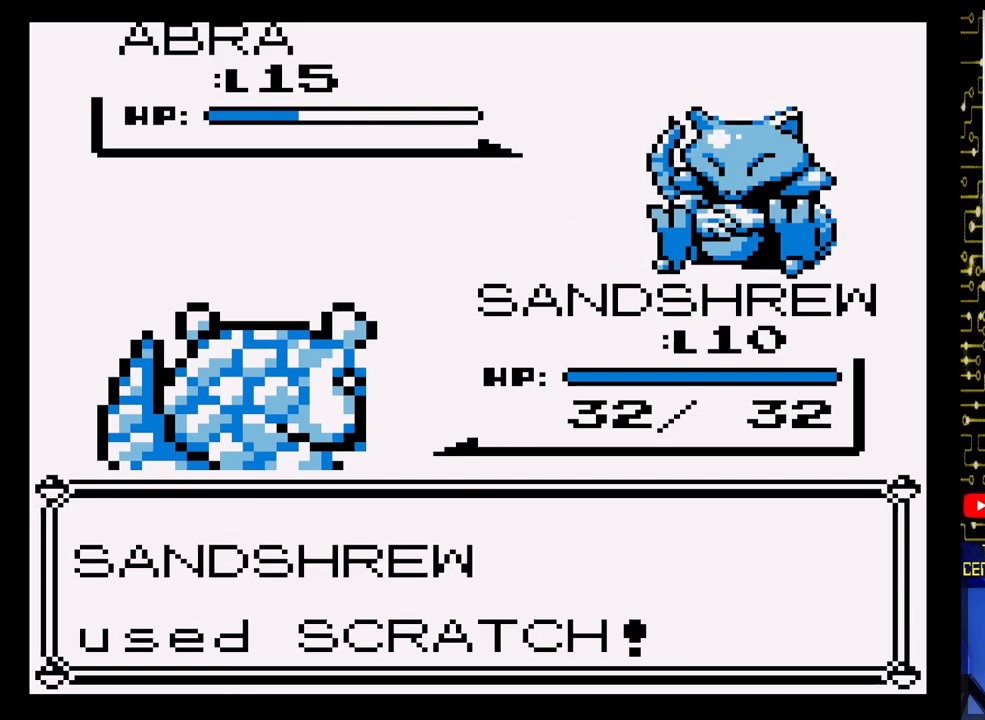
{"buttons": [], "events": [[217, "A", "down"], [417, "A", "up"]]}
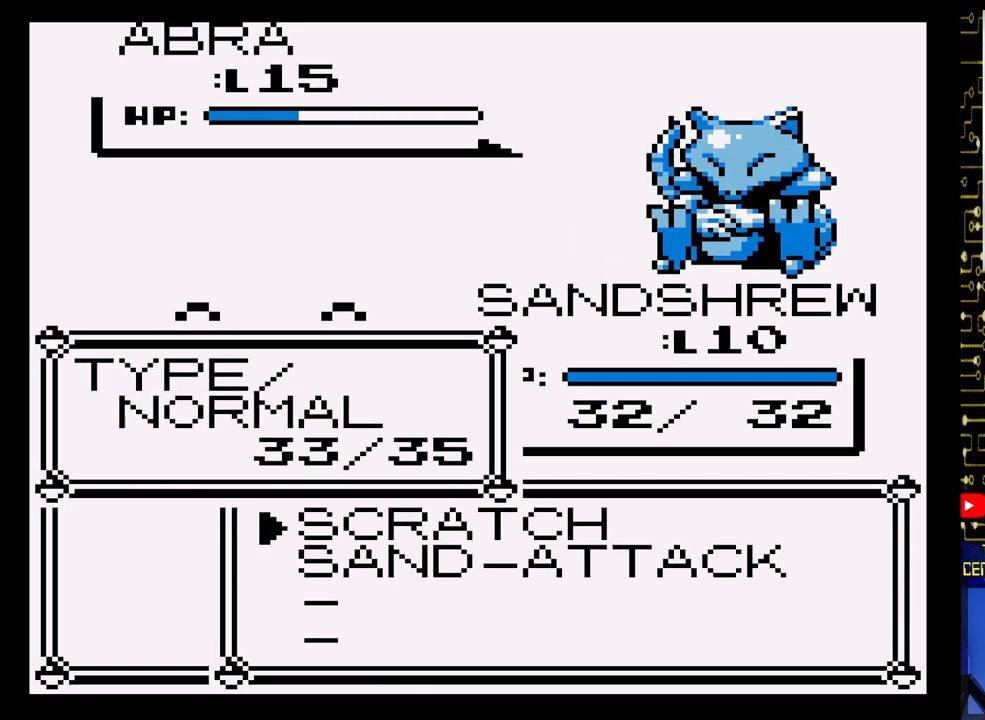
{"buttons": ["A"], "events": [[67, "A", "down"], [217, "A", "up"], [350, "A", "down"]]}
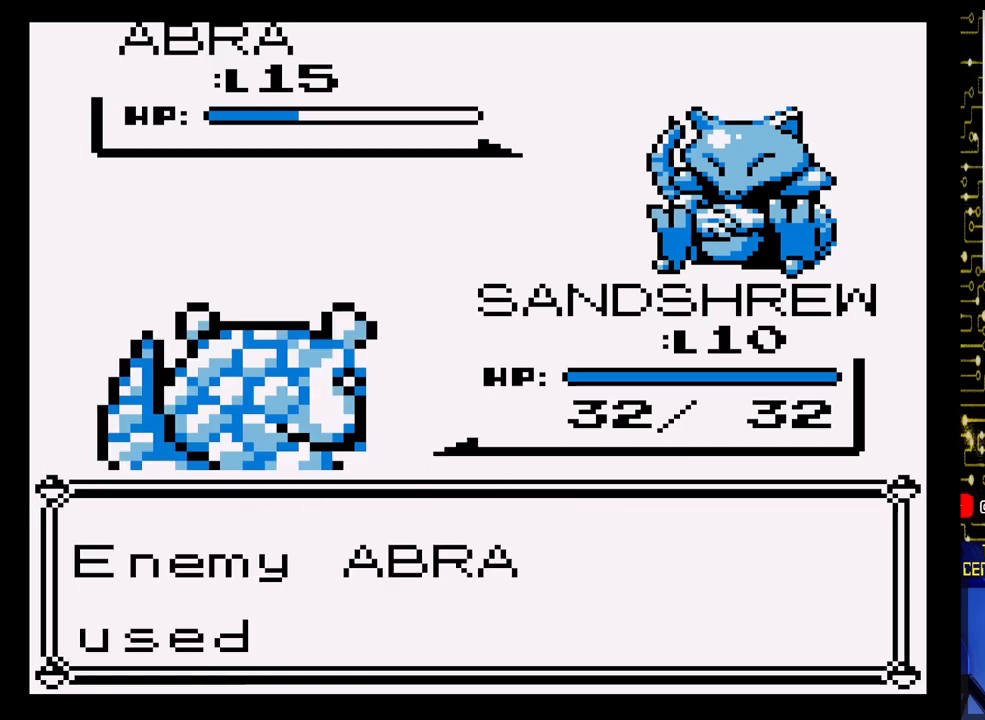
{"buttons": ["A"], "events": []}